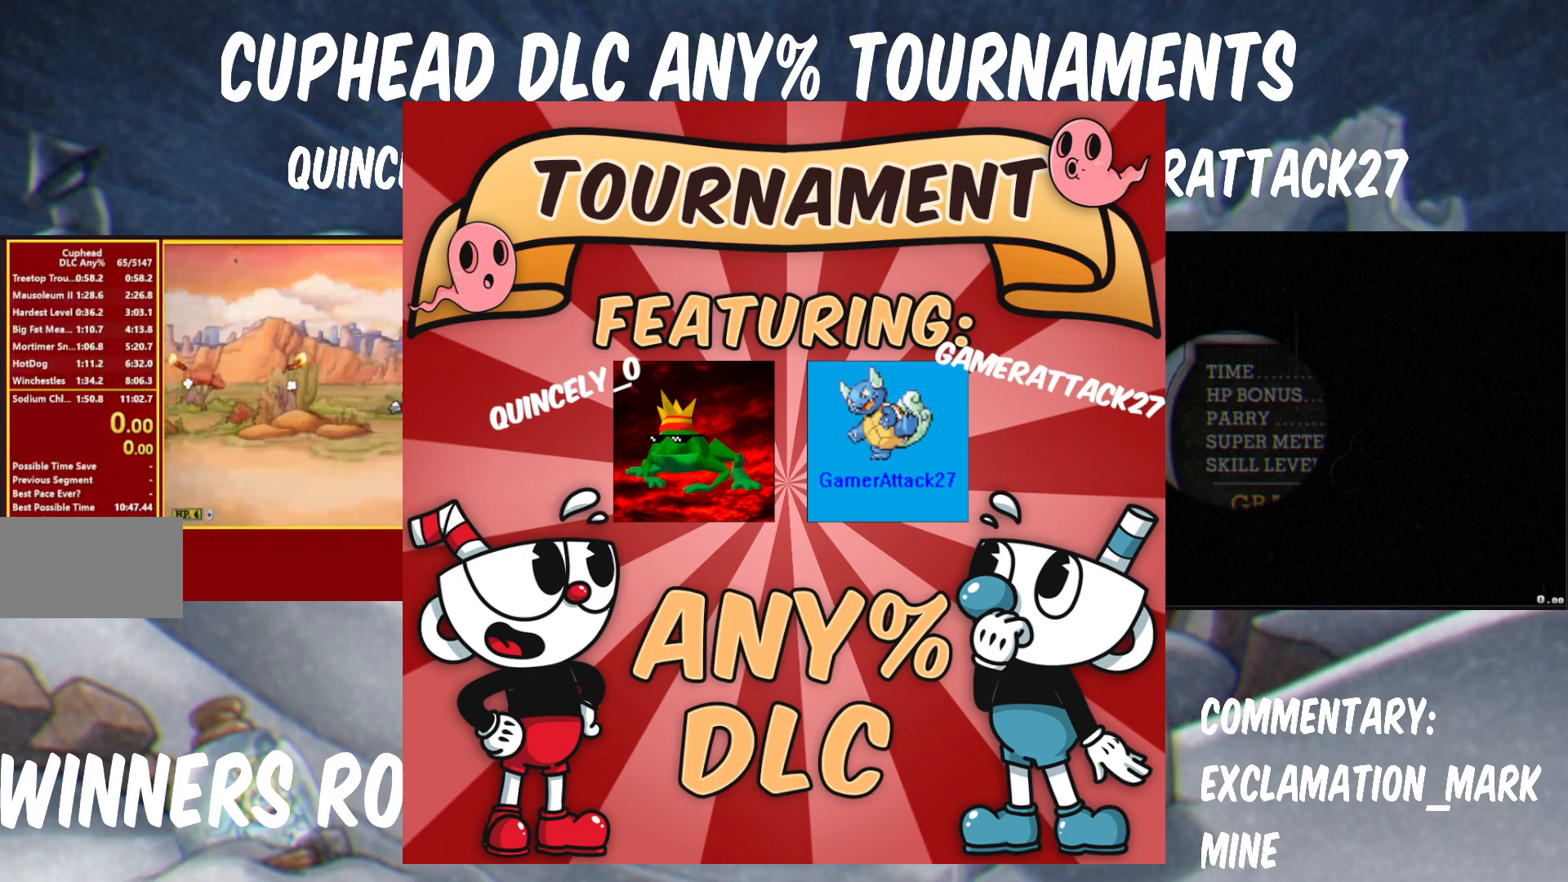
Gameplay with a controller (Nintendo layout); each line is a JSON object with the inputs held at the frame after it (dt_ms = milliseconds from this image to that frame). "events" lists button and stick changes between this image and that frame as [ms after this image, input, new state], when the widget could be followed in between. Not read: L3 R1 R3.
{"dt_ms": 1000, "buttons": ["Y"], "left_stick": "up", "right_stick": "center"}
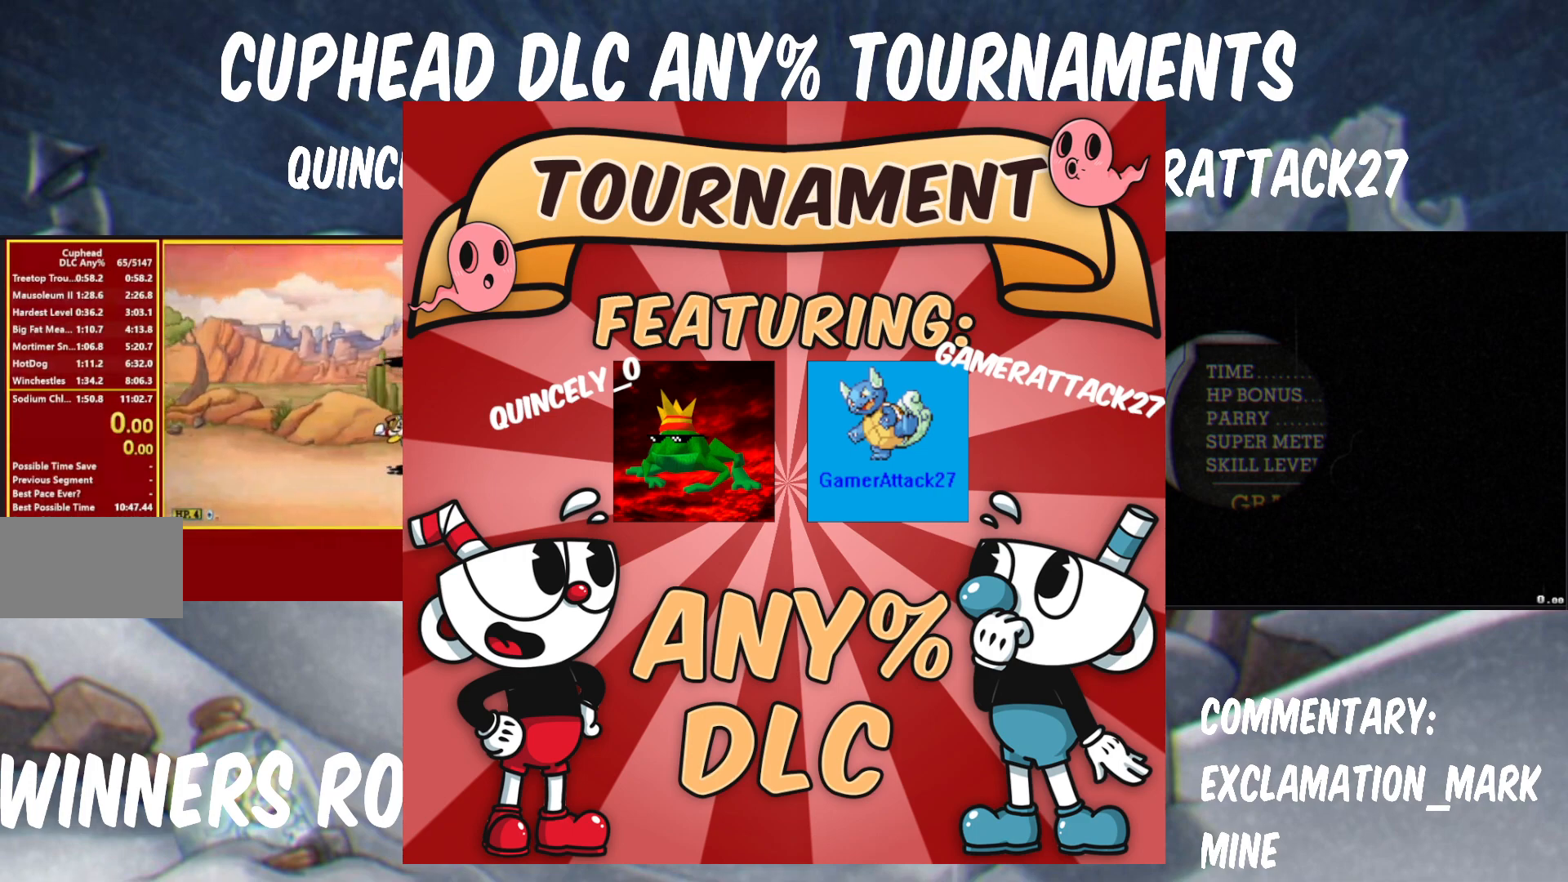
{"dt_ms": 500, "buttons": ["Y"], "left_stick": "center", "right_stick": "center", "events": [[17, "left_stick", "center"]]}
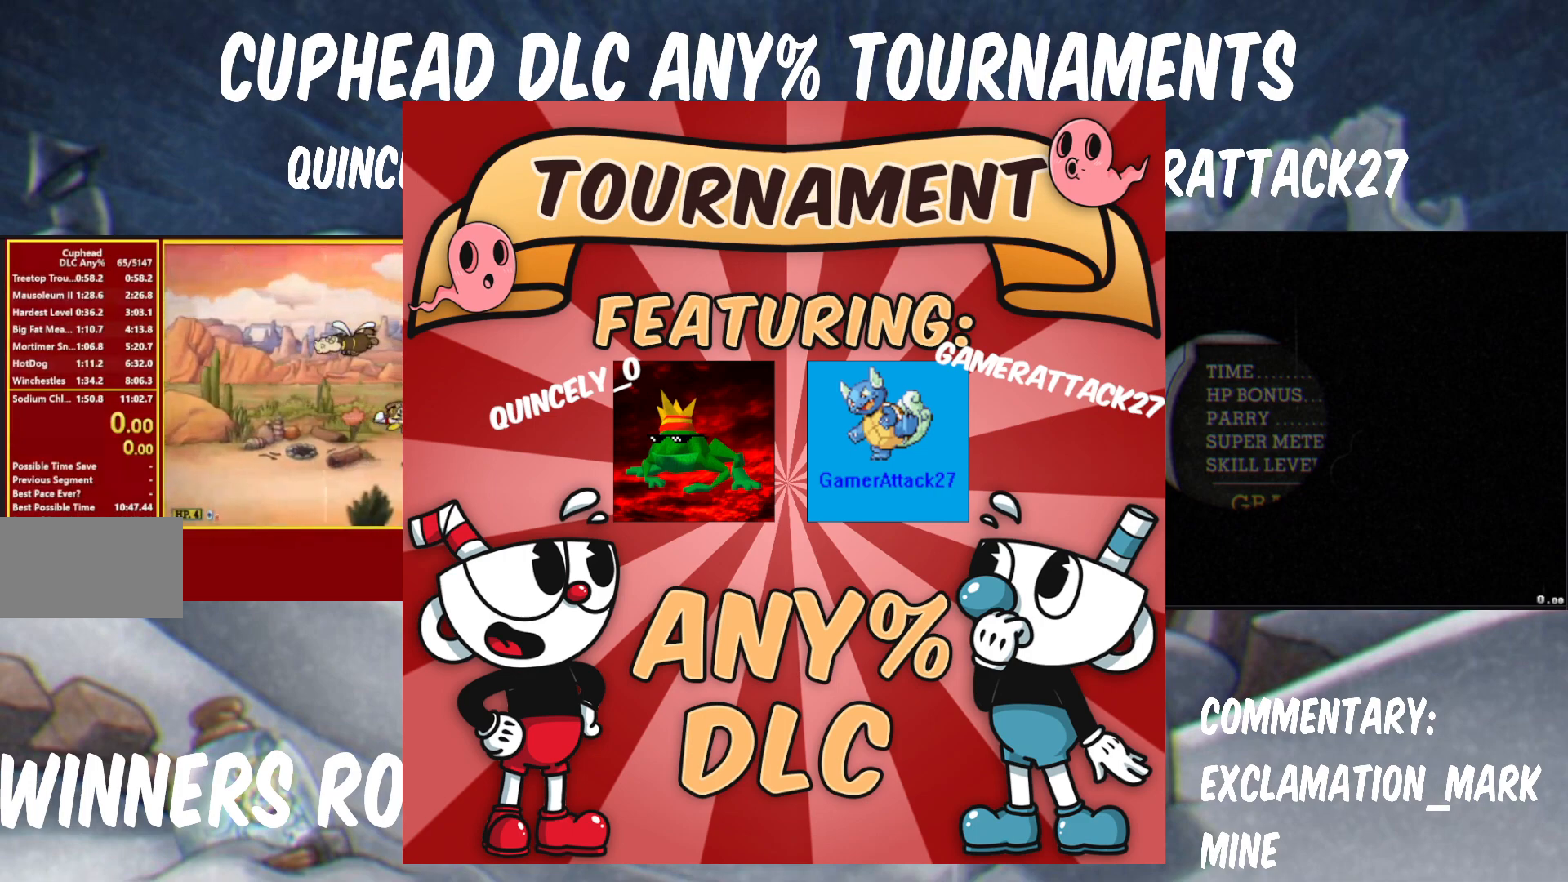
{"dt_ms": 500, "buttons": ["Y"], "left_stick": "center", "right_stick": "center", "events": []}
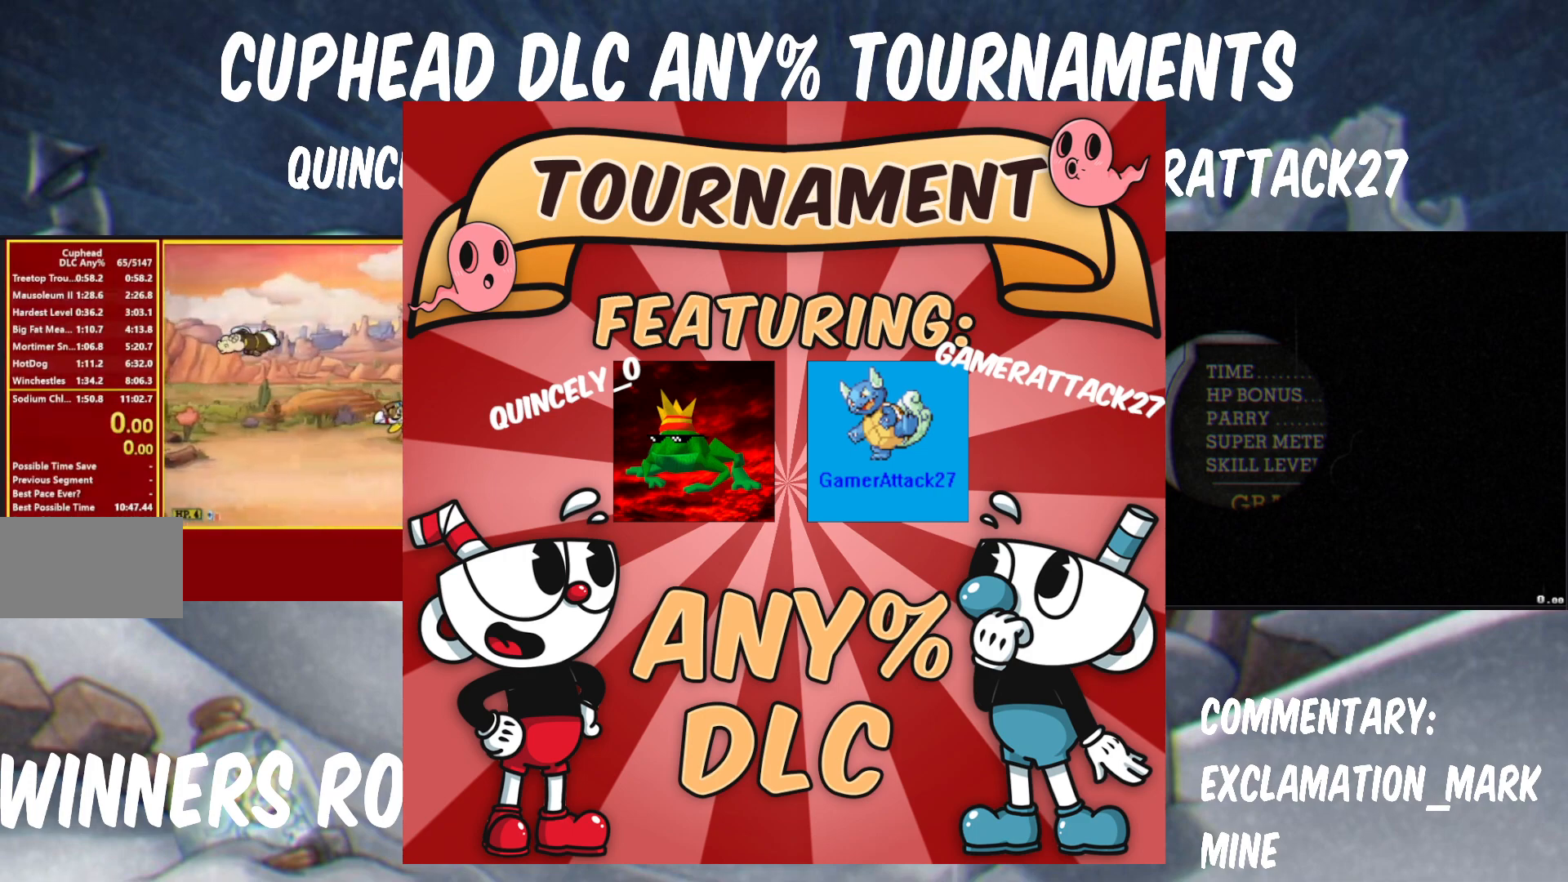
{"dt_ms": 500, "buttons": ["Y"], "left_stick": "center", "right_stick": "center", "events": []}
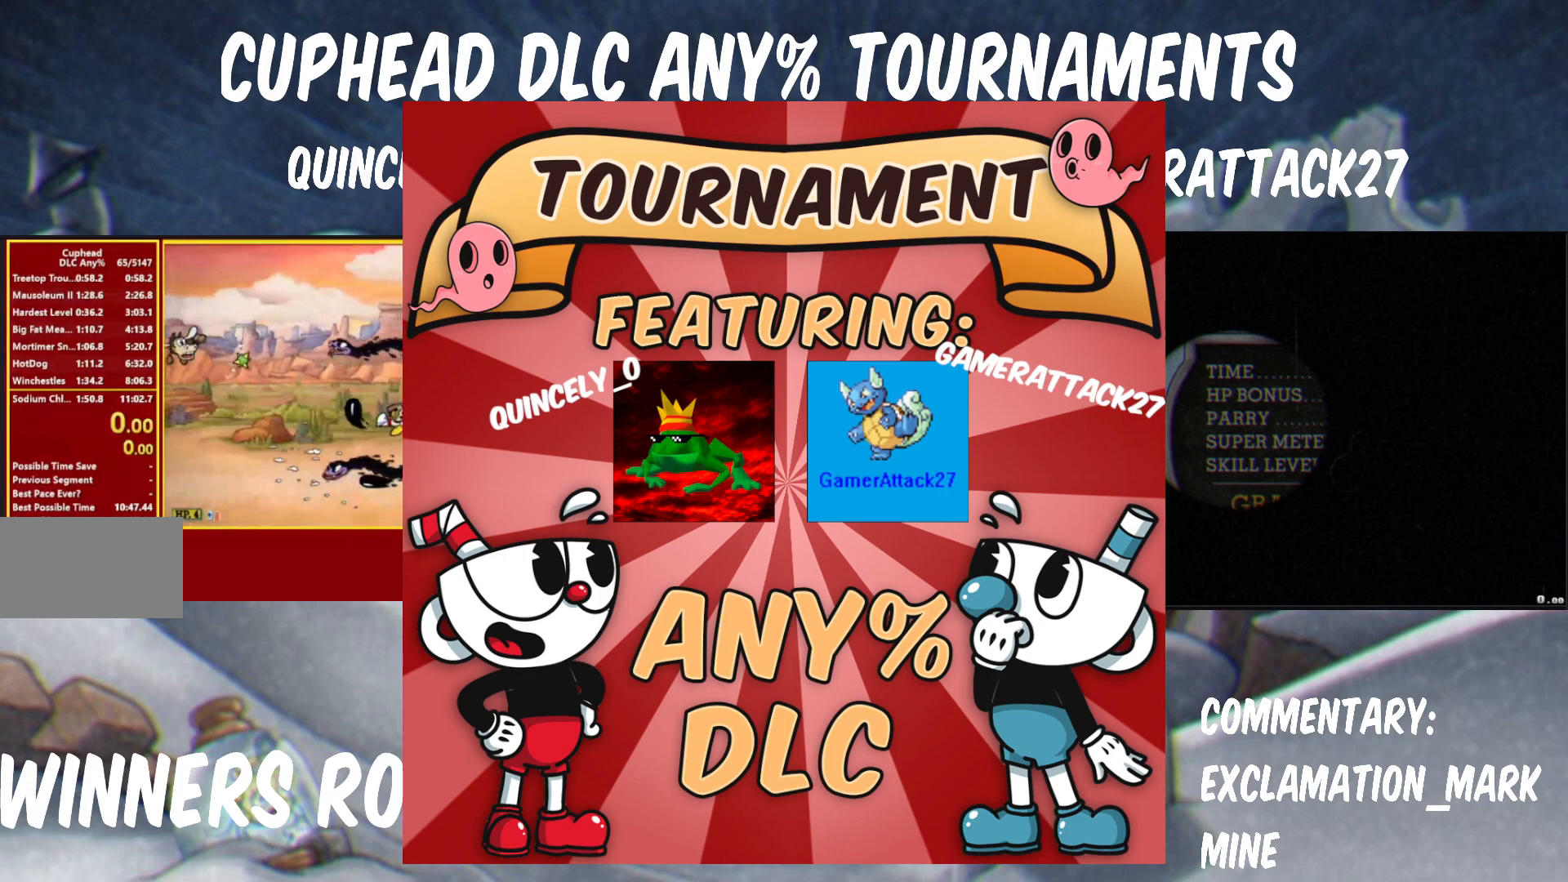
{"dt_ms": 500, "buttons": ["Y"], "left_stick": "center", "right_stick": "center", "events": [[83, "left_stick", "down-right"], [167, "left_stick", "center"]]}
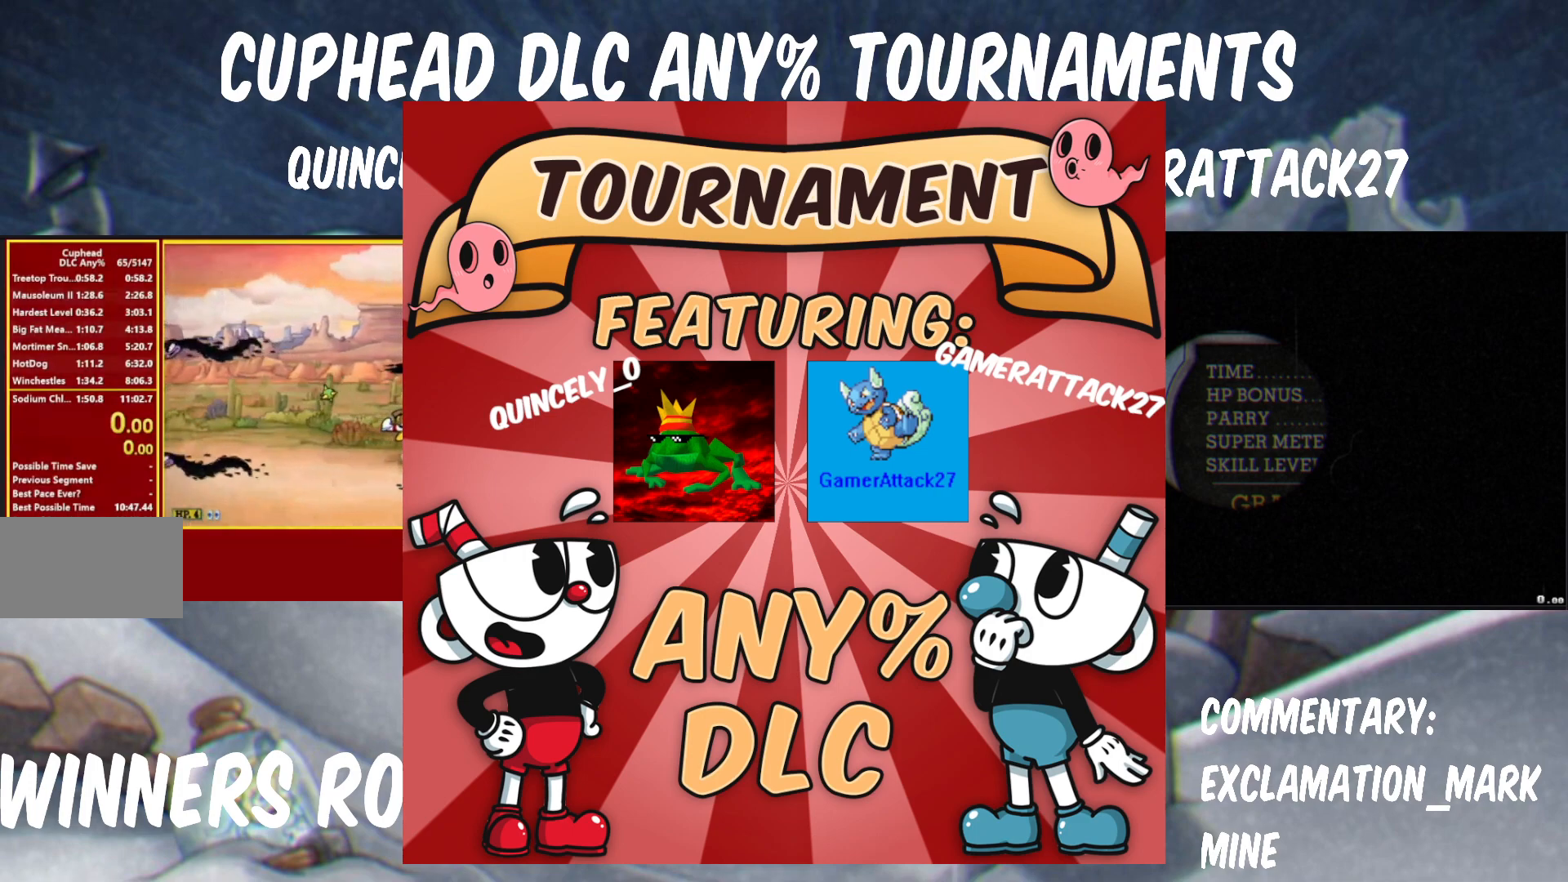
{"dt_ms": 500, "buttons": ["Y"], "left_stick": "right", "right_stick": "center", "events": [[50, "left_stick", "down-left"], [233, "left_stick", "left"], [450, "left_stick", "right"]]}
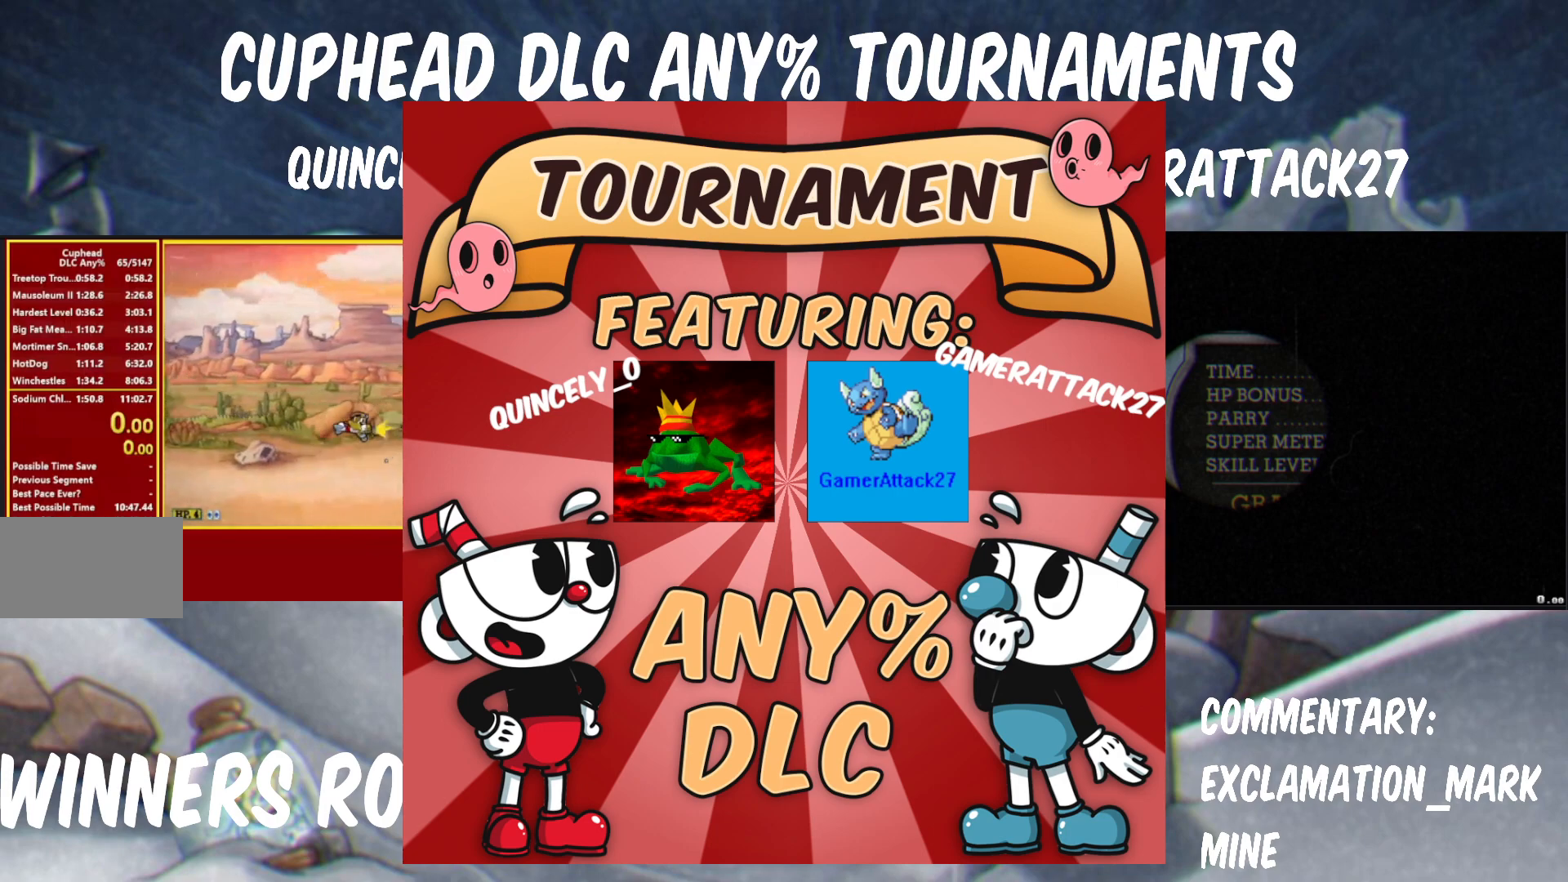
{"dt_ms": 500, "buttons": ["Y"], "left_stick": "center", "right_stick": "center", "events": [[50, "left_stick", "center"], [167, "left_stick", "up-right"], [317, "left_stick", "center"]]}
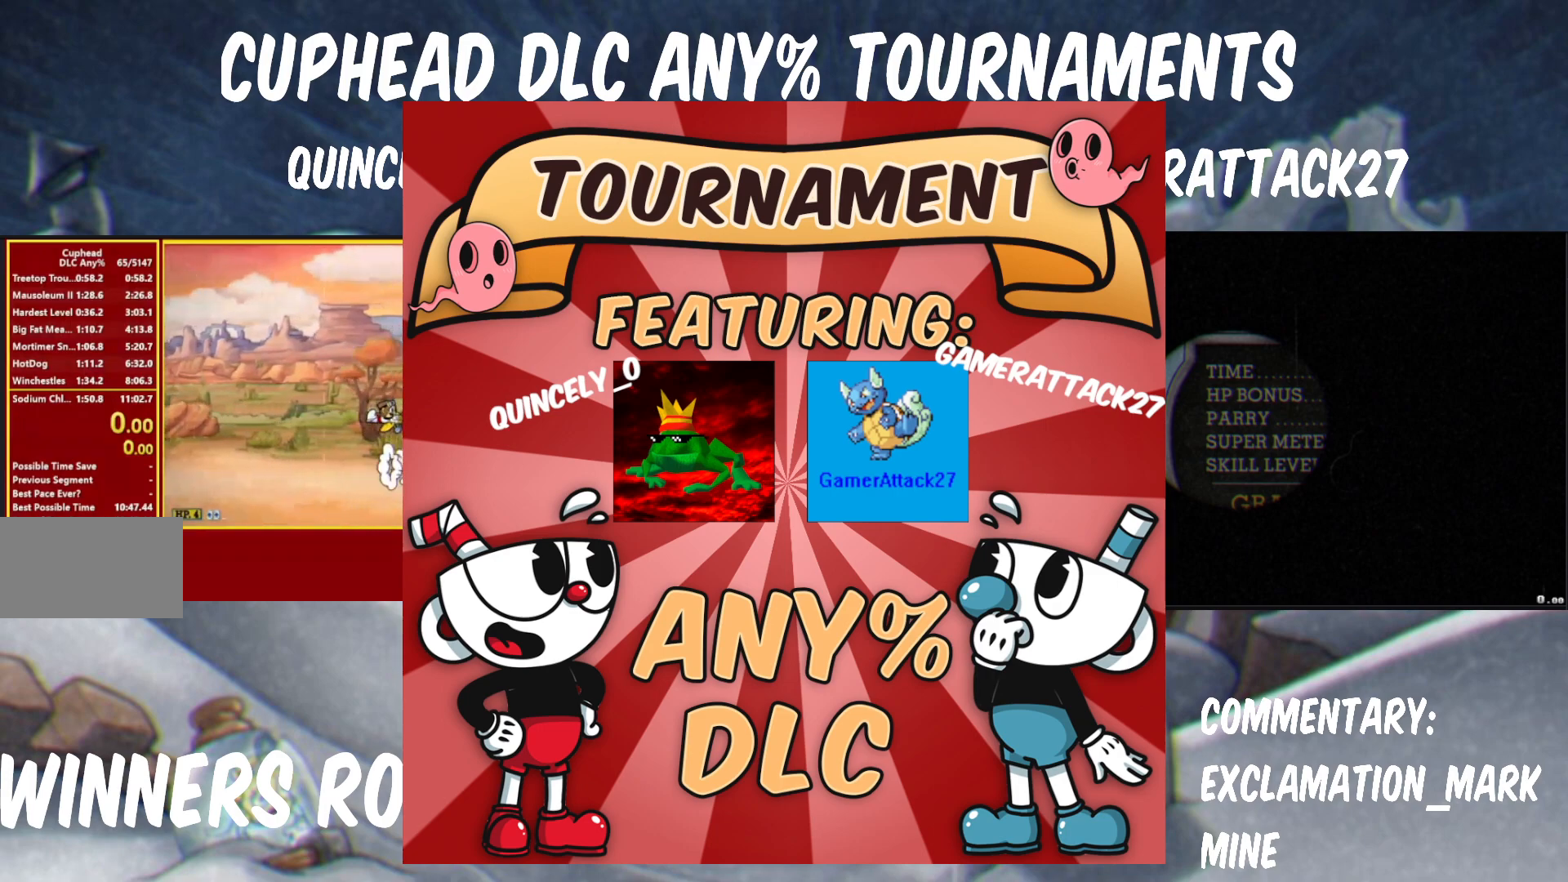
{"dt_ms": 500, "buttons": ["Y"], "left_stick": "center", "right_stick": "center", "events": [[283, "left_stick", "down-right"], [383, "left_stick", "center"]]}
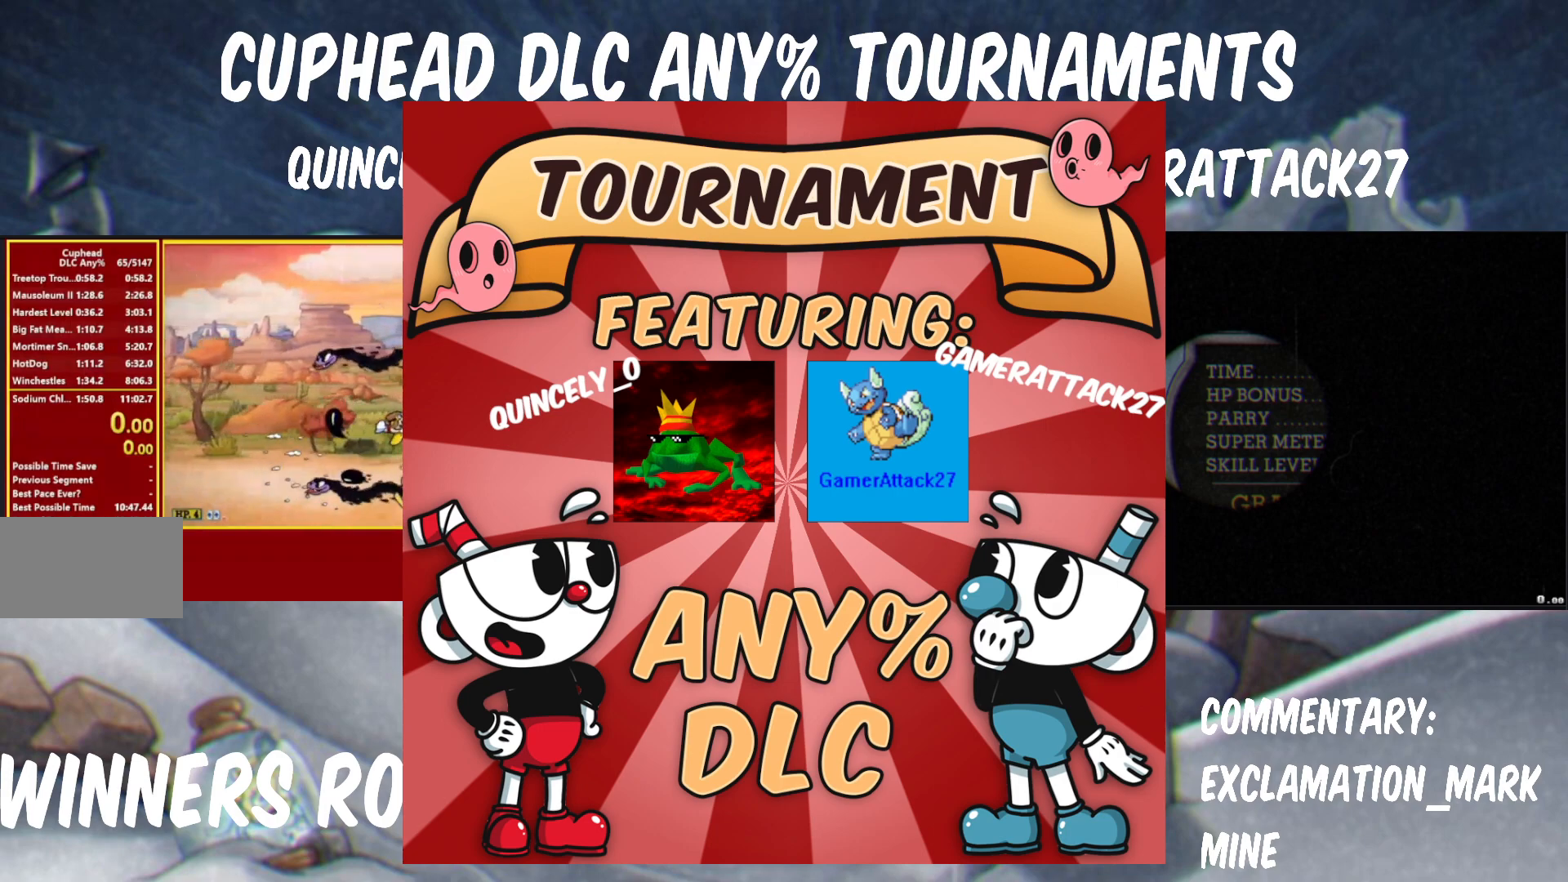
{"dt_ms": 500, "buttons": ["Y"], "left_stick": "right", "right_stick": "center", "events": [[350, "left_stick", "right"]]}
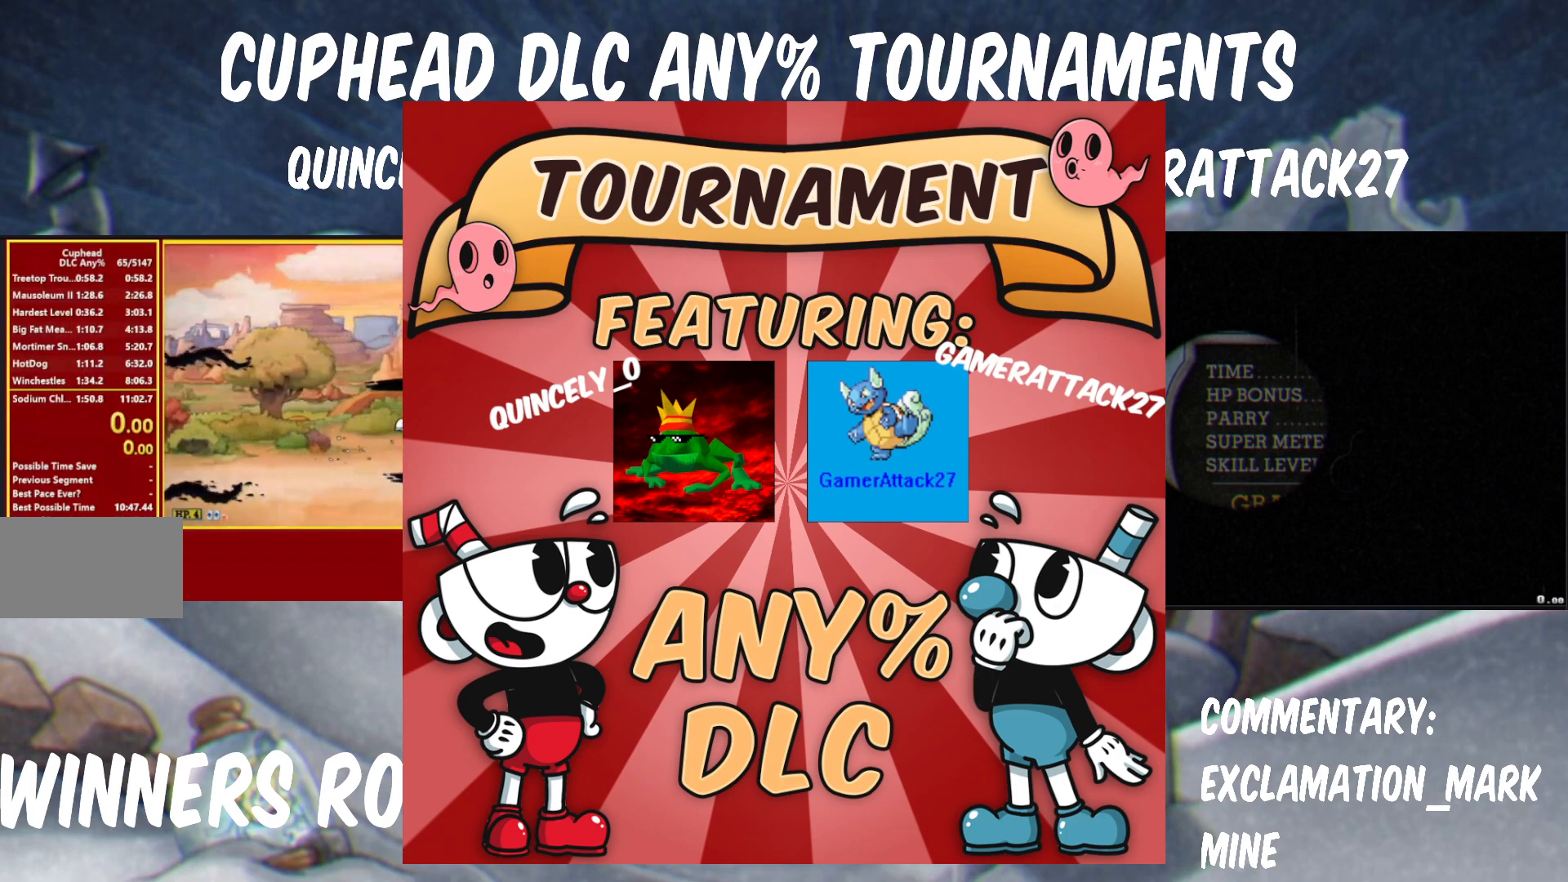
{"dt_ms": 500, "buttons": ["X", "Y"], "left_stick": "up", "right_stick": "center", "events": [[67, "left_stick", "center"], [383, "left_stick", "left"], [500, "X", "down"], [500, "left_stick", "up"]]}
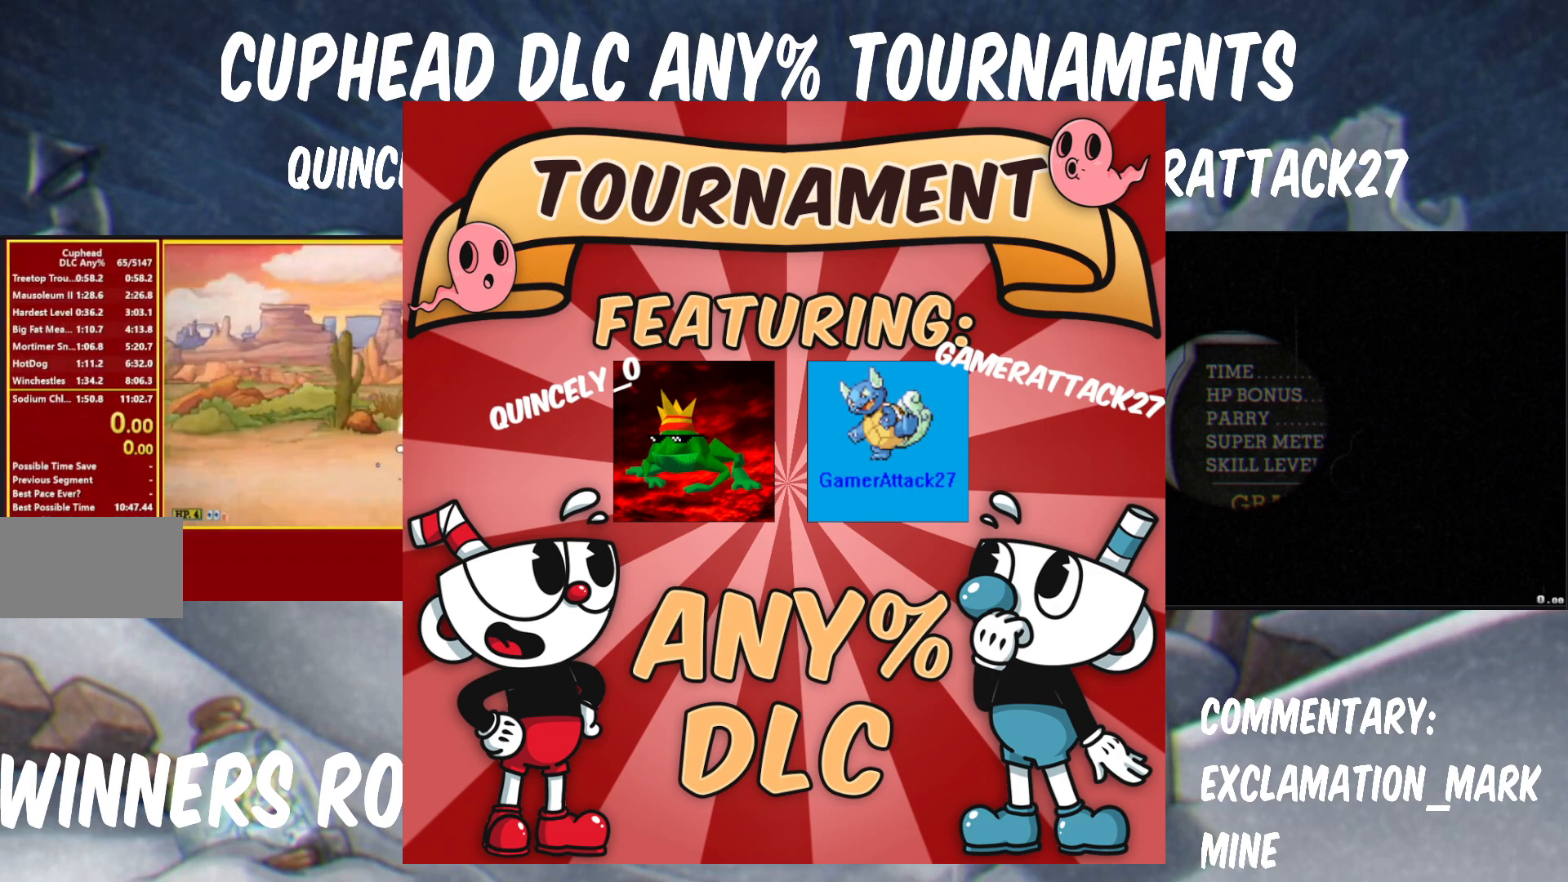
{"dt_ms": 500, "buttons": ["Y"], "left_stick": "center", "right_stick": "center", "events": [[250, "X", "up"], [333, "left_stick", "center"]]}
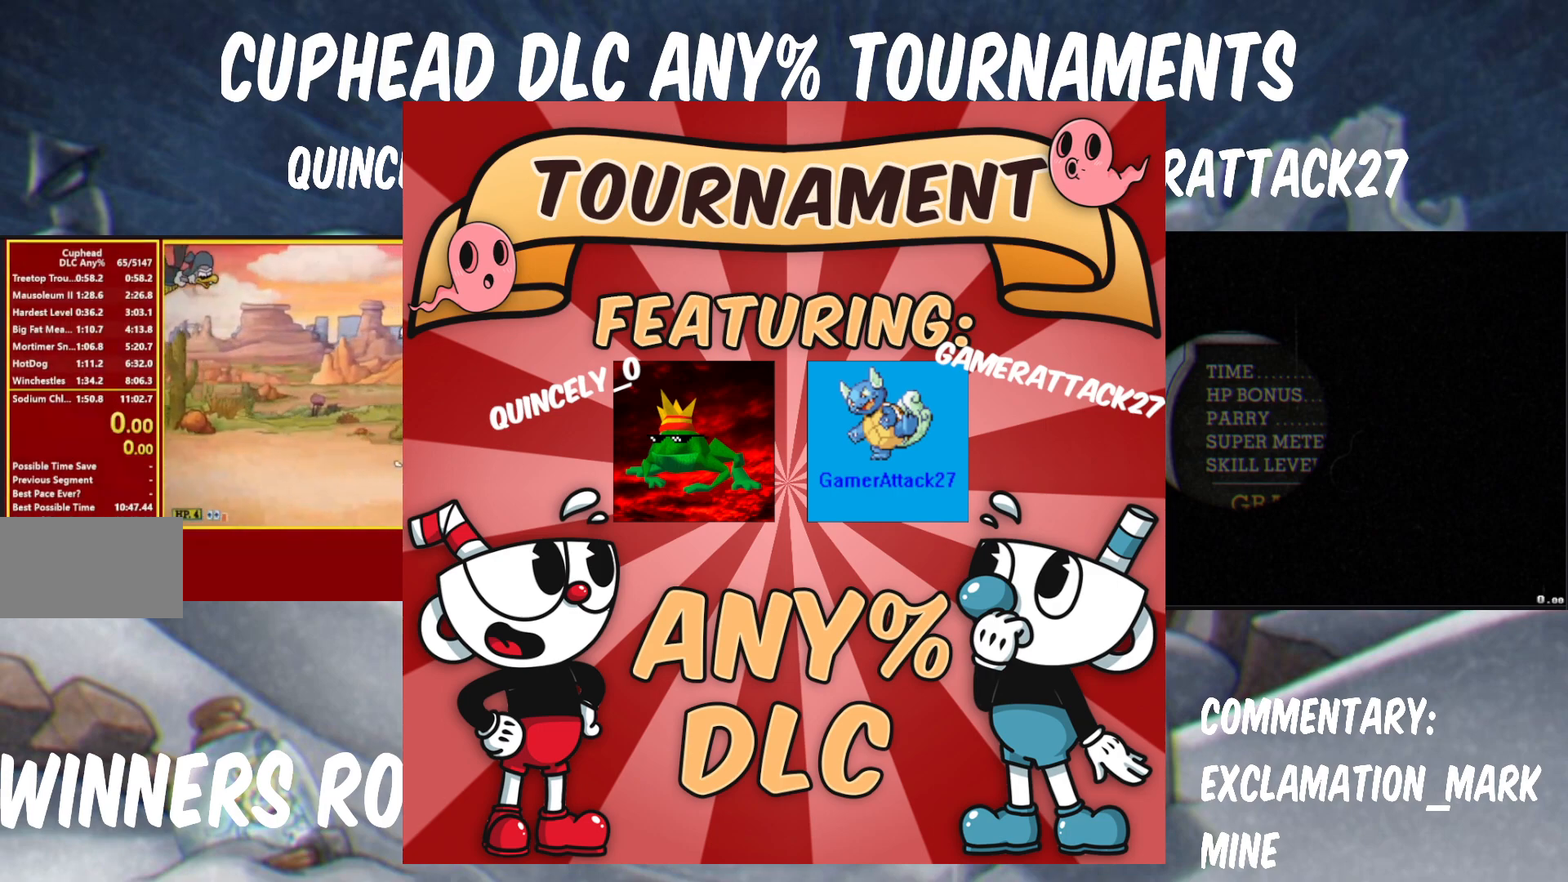
{"dt_ms": 500, "buttons": ["Y"], "left_stick": "center", "right_stick": "center", "events": []}
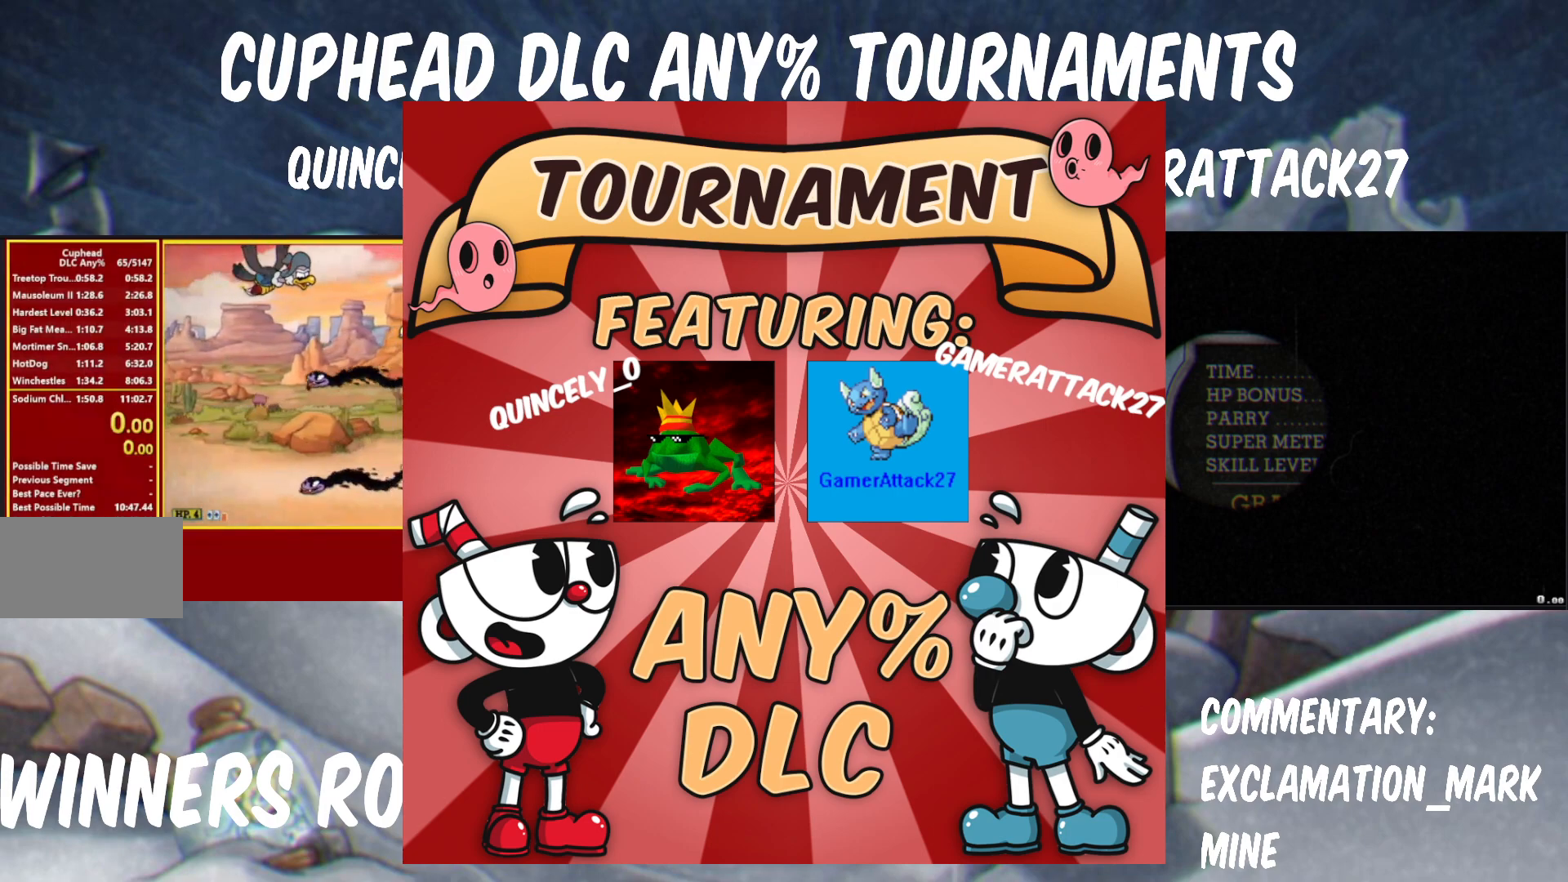
{"dt_ms": 500, "buttons": ["Y"], "left_stick": "center", "right_stick": "center", "events": [[250, "left_stick", "left"], [383, "left_stick", "center"]]}
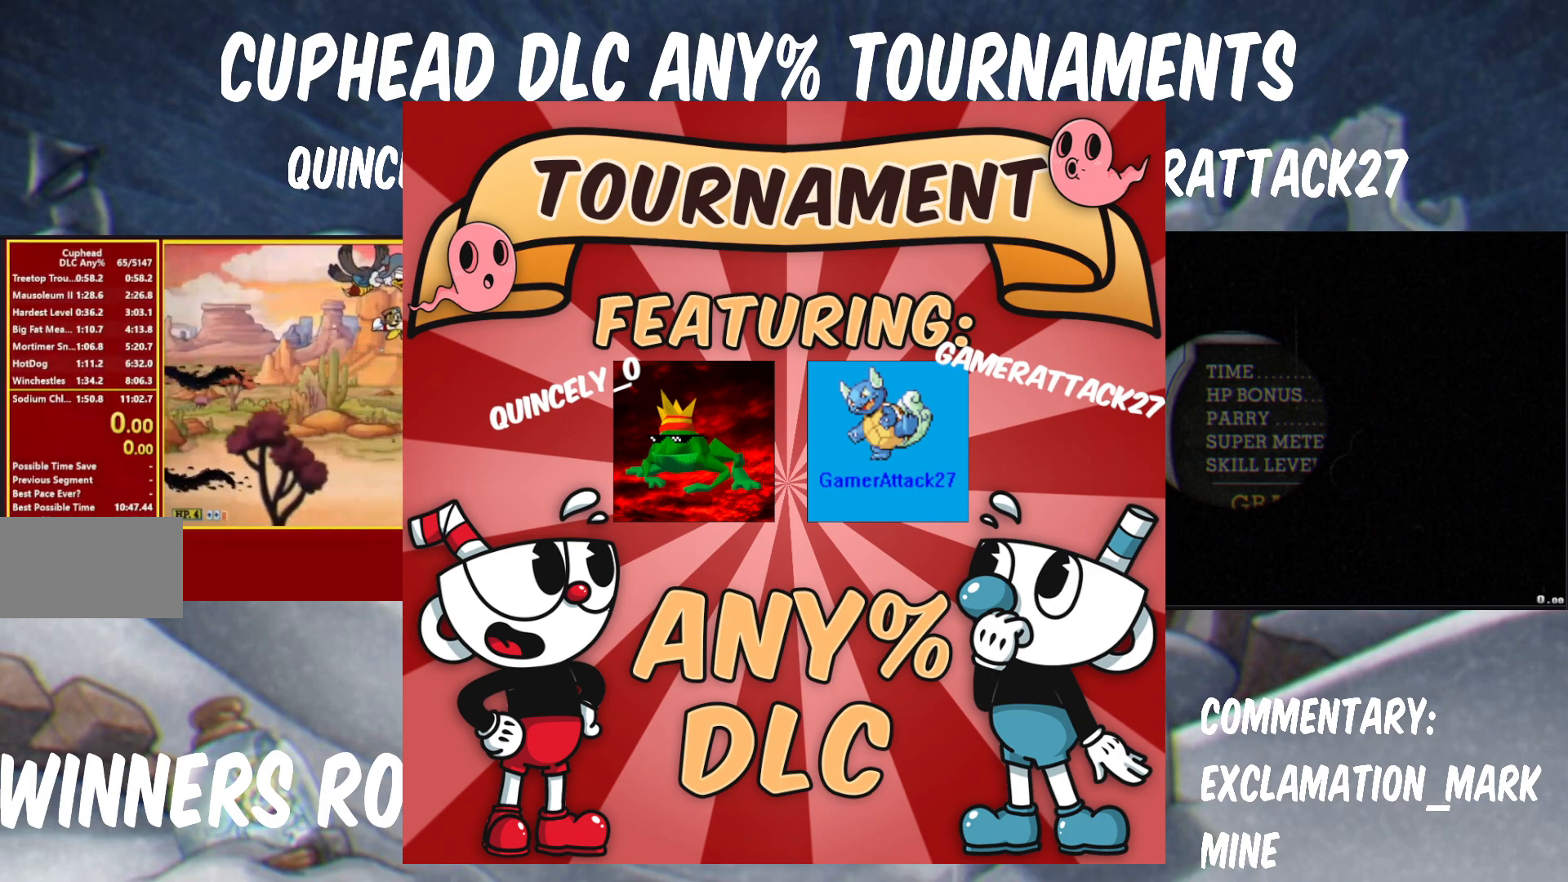
{"dt_ms": 500, "buttons": ["Y"], "left_stick": "right", "right_stick": "center", "events": [[250, "left_stick", "right"]]}
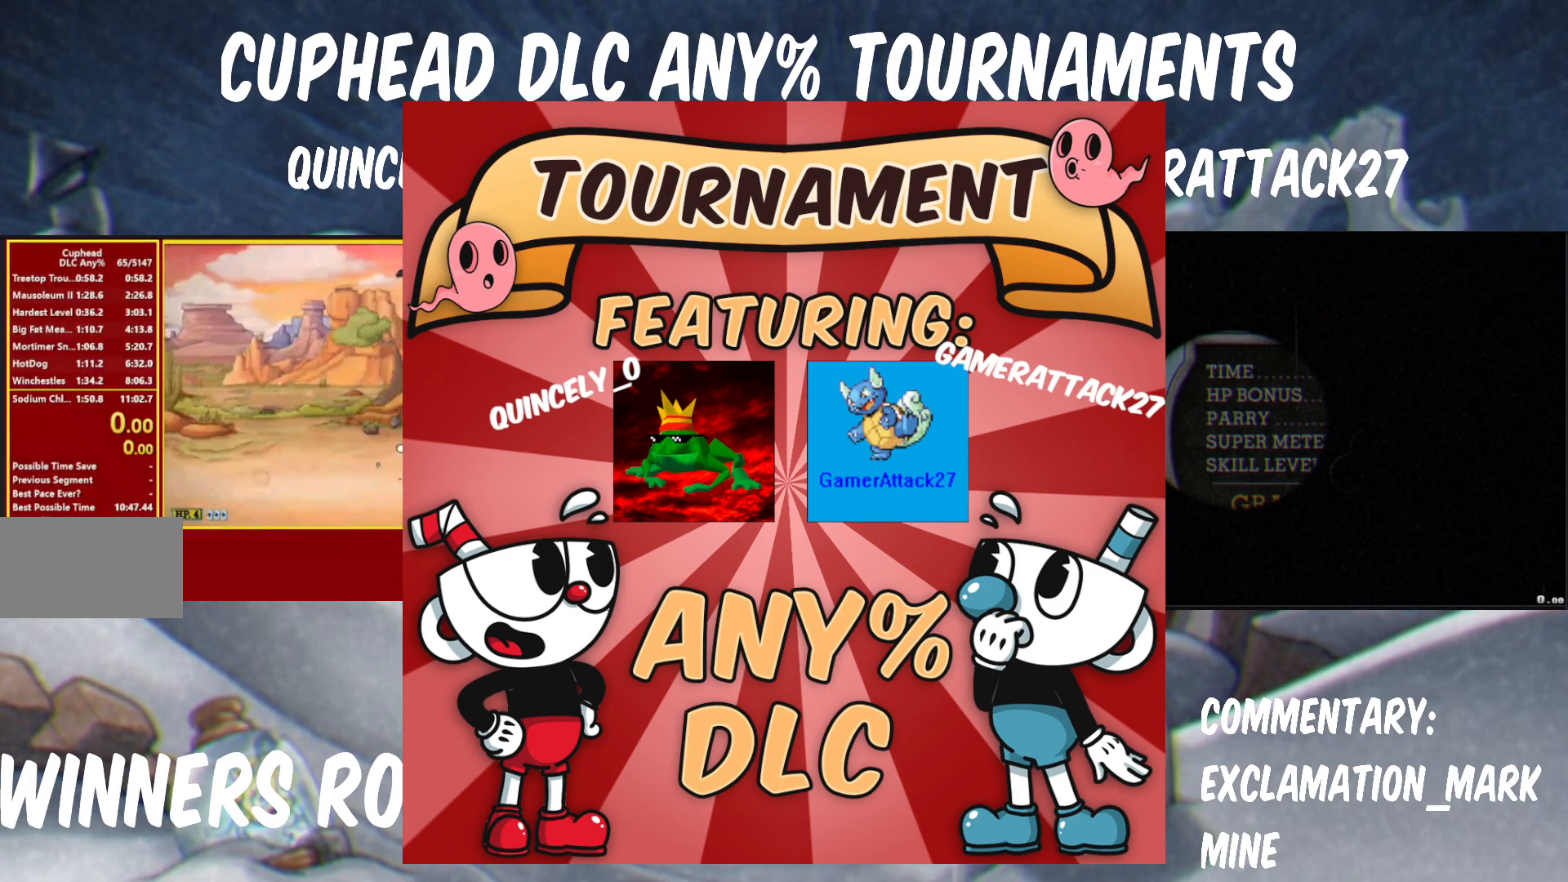
{"dt_ms": 500, "buttons": ["Y"], "left_stick": "center", "right_stick": "center", "events": [[117, "left_stick", "center"], [283, "Y", "up"], [300, "A", "down"], [350, "B", "down"], [367, "A", "up"], [367, "B", "up"], [367, "Y", "down"]]}
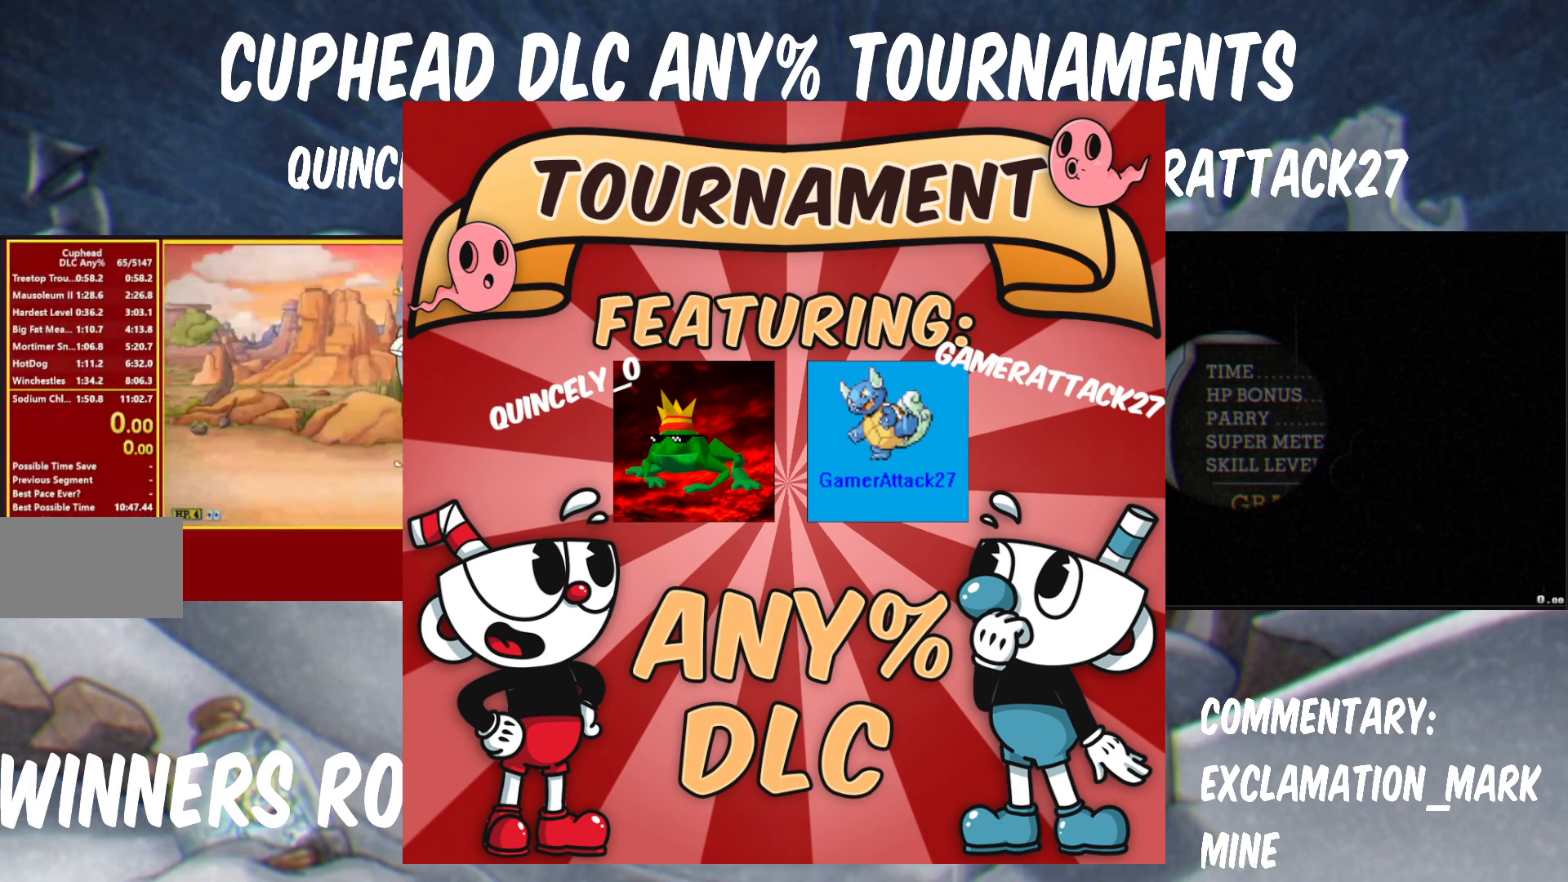
{"dt_ms": 500, "buttons": ["Y"], "left_stick": "up", "right_stick": "center", "events": [[467, "left_stick", "up"]]}
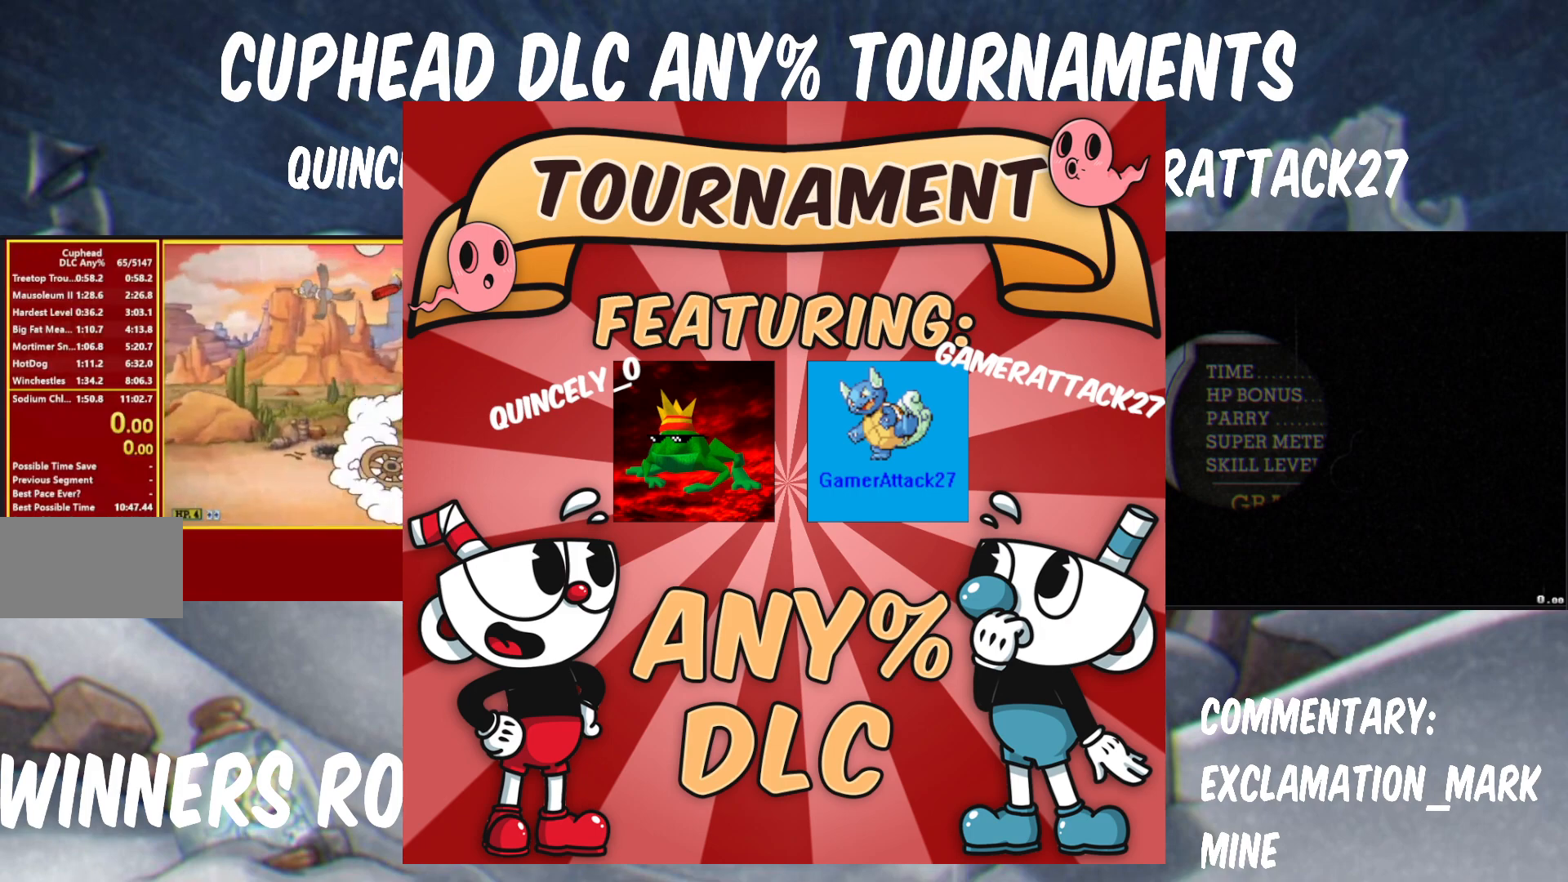
{"dt_ms": 500, "buttons": ["Y"], "left_stick": "center", "right_stick": "center", "events": [[17, "left_stick", "center"], [283, "left_stick", "up"], [317, "Y", "up"], [333, "A", "down"], [367, "B", "down"], [367, "left_stick", "center"], [383, "A", "up"], [383, "Y", "down"], [400, "B", "up"]]}
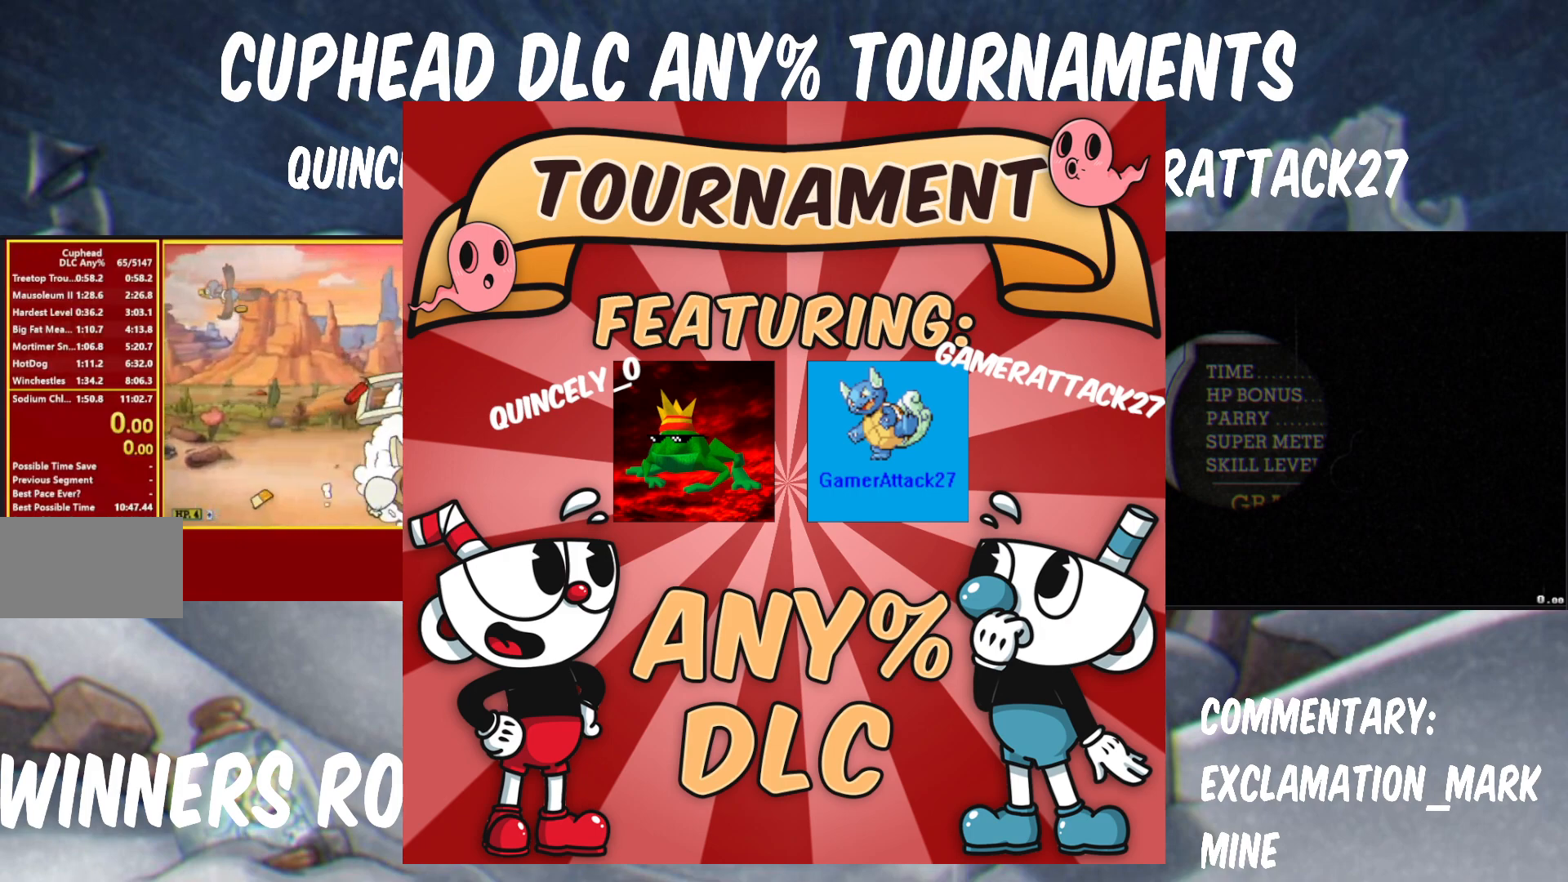
{"dt_ms": 500, "buttons": ["Y"], "left_stick": "center", "right_stick": "center", "events": [[117, "left_stick", "up"], [200, "left_stick", "center"], [367, "left_stick", "up-left"], [483, "left_stick", "center"]]}
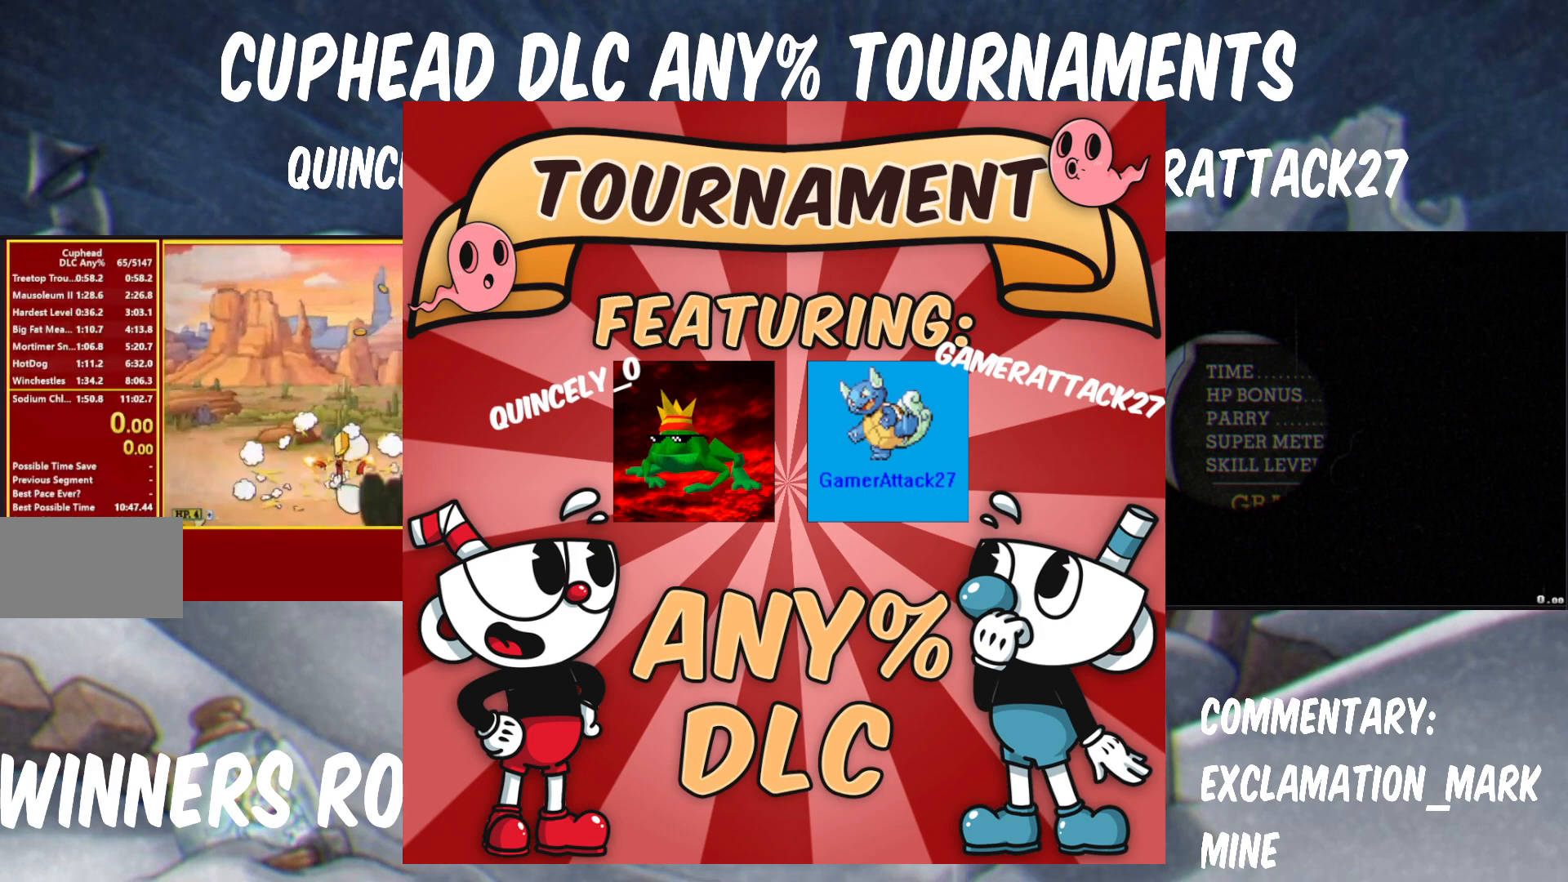
{"dt_ms": 500, "buttons": ["A"], "left_stick": "up-left", "right_stick": "center", "events": [[117, "left_stick", "up-left"], [167, "left_stick", "center"], [283, "left_stick", "up"], [367, "left_stick", "center"], [450, "A", "down"], [450, "Y", "up"], [450, "left_stick", "up-left"]]}
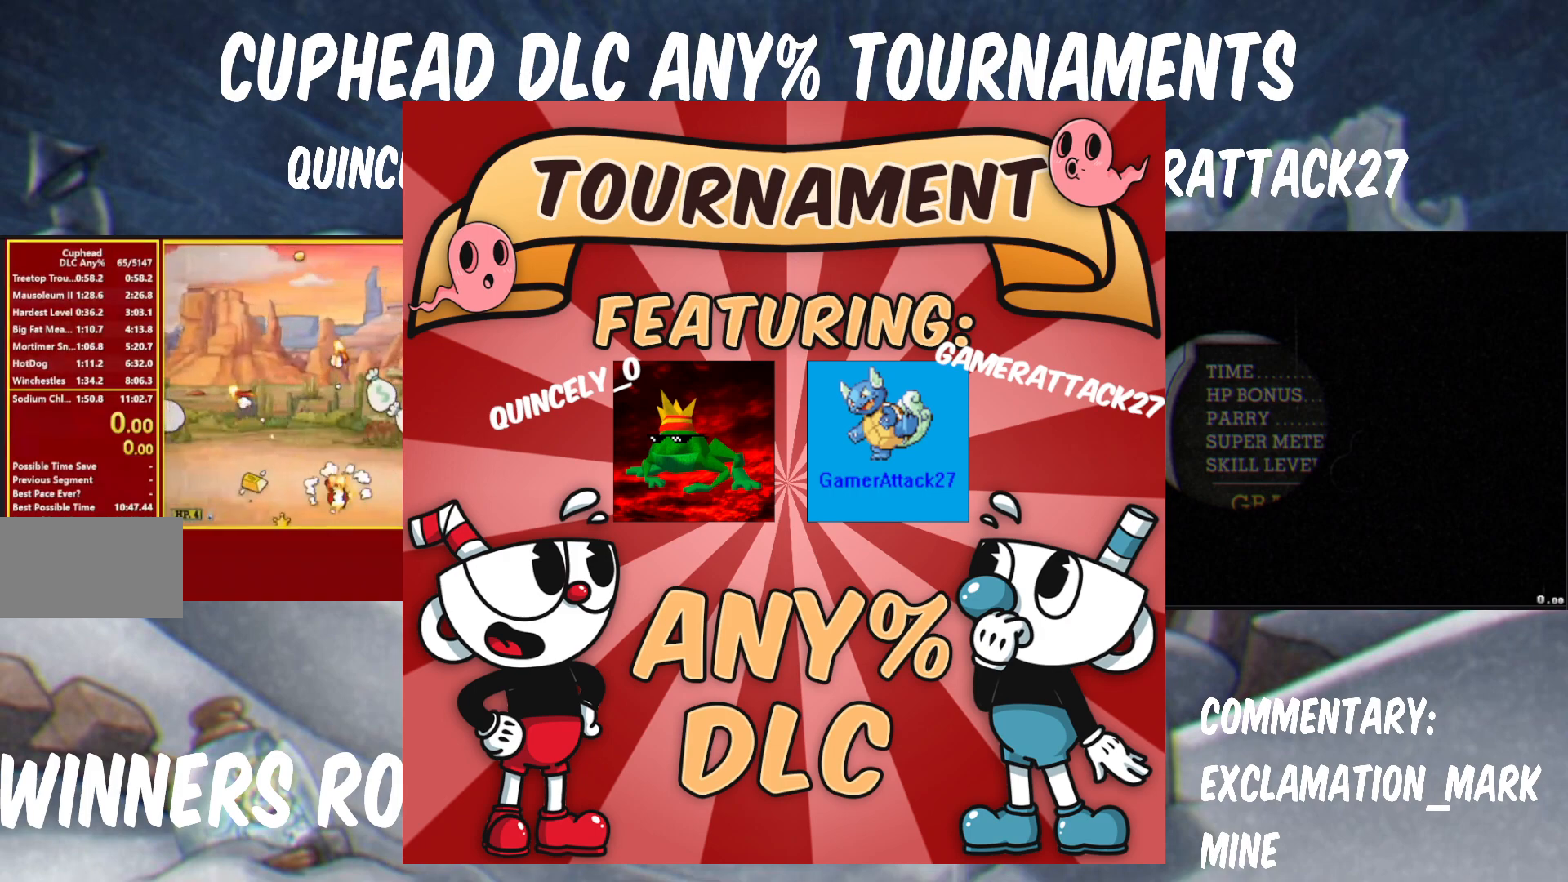
{"dt_ms": 500, "buttons": ["Y"], "left_stick": "up-left", "right_stick": "center", "events": [[17, "A", "up"], [17, "Y", "down"], [50, "left_stick", "center"], [300, "left_stick", "up-left"], [400, "left_stick", "center"], [467, "left_stick", "up-left"]]}
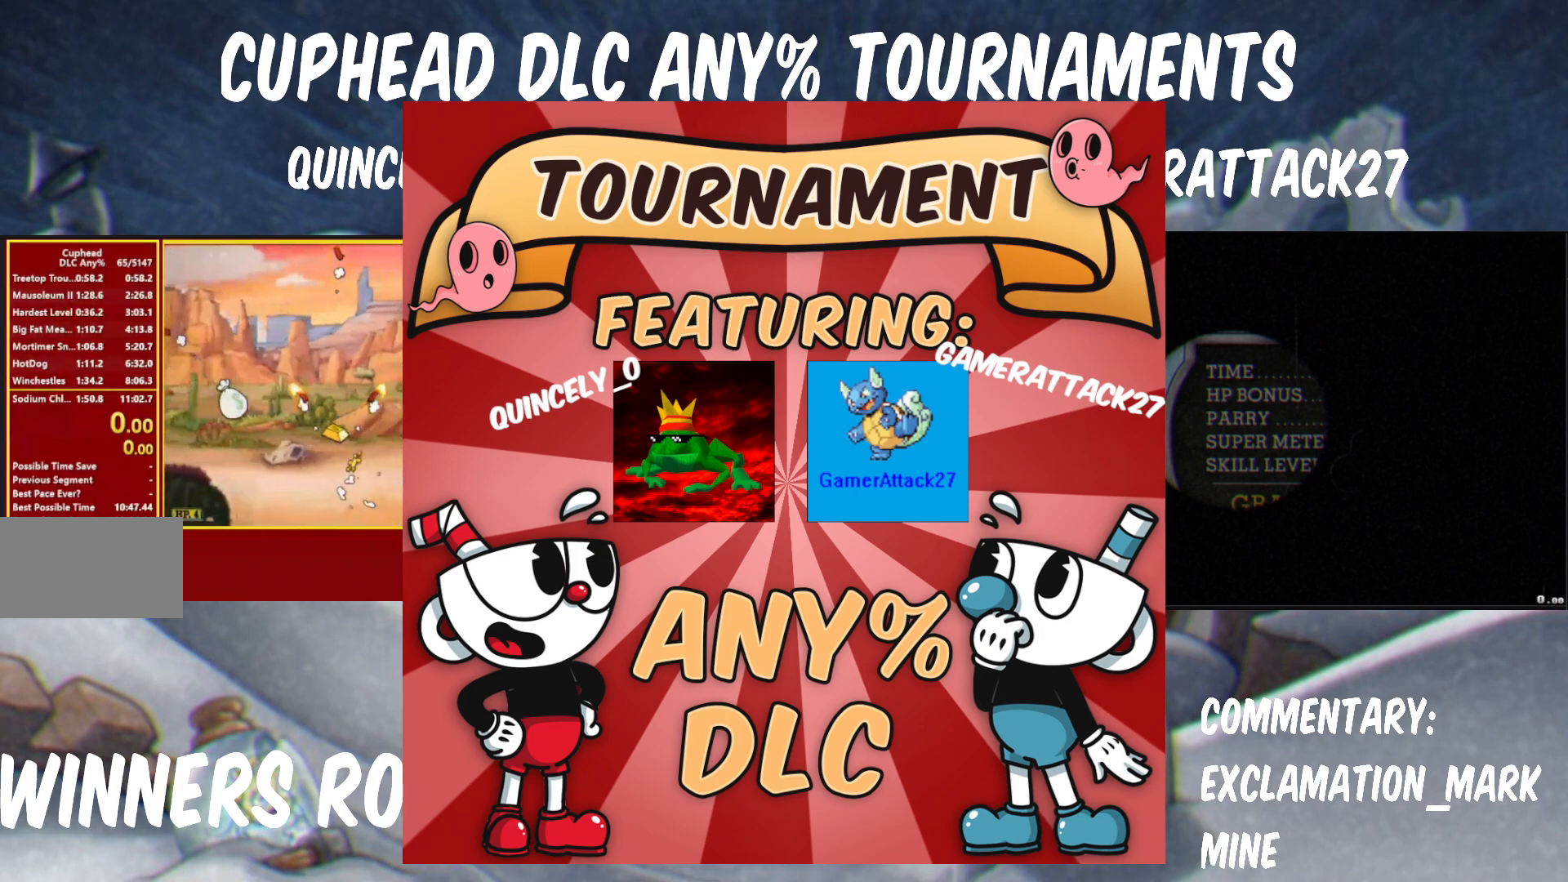
{"dt_ms": 500, "buttons": ["Y"], "left_stick": "up-left", "right_stick": "center", "events": [[67, "left_stick", "center"], [133, "left_stick", "up-left"], [233, "left_stick", "center"], [417, "left_stick", "up-left"]]}
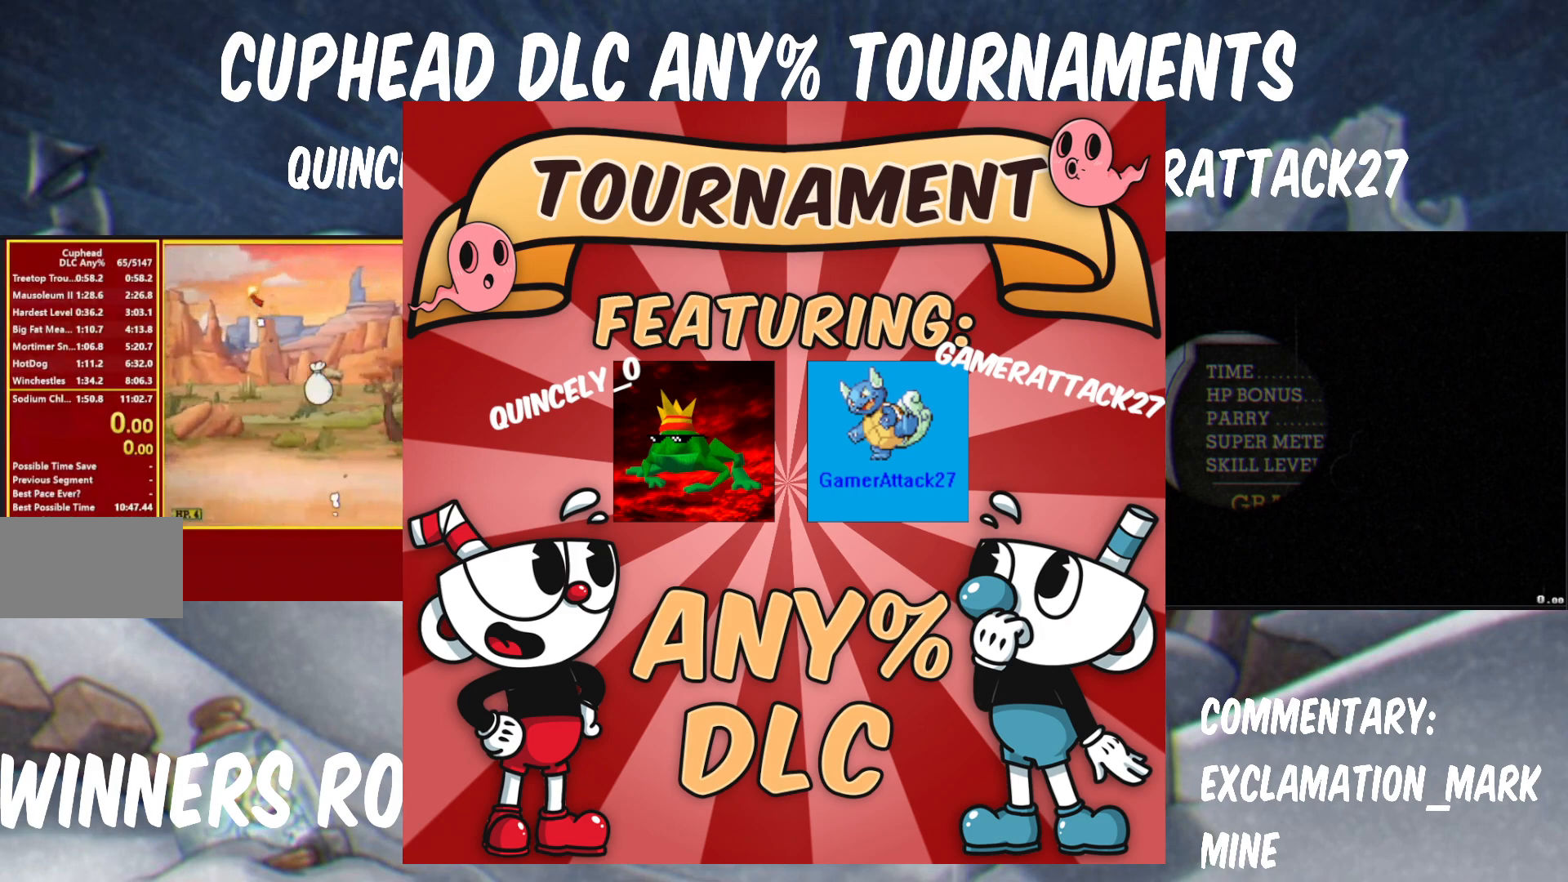
{"dt_ms": 500, "buttons": ["Y"], "left_stick": "center", "right_stick": "center", "events": [[17, "left_stick", "center"], [183, "left_stick", "up-left"], [267, "left_stick", "center"], [400, "left_stick", "up-left"], [500, "left_stick", "center"]]}